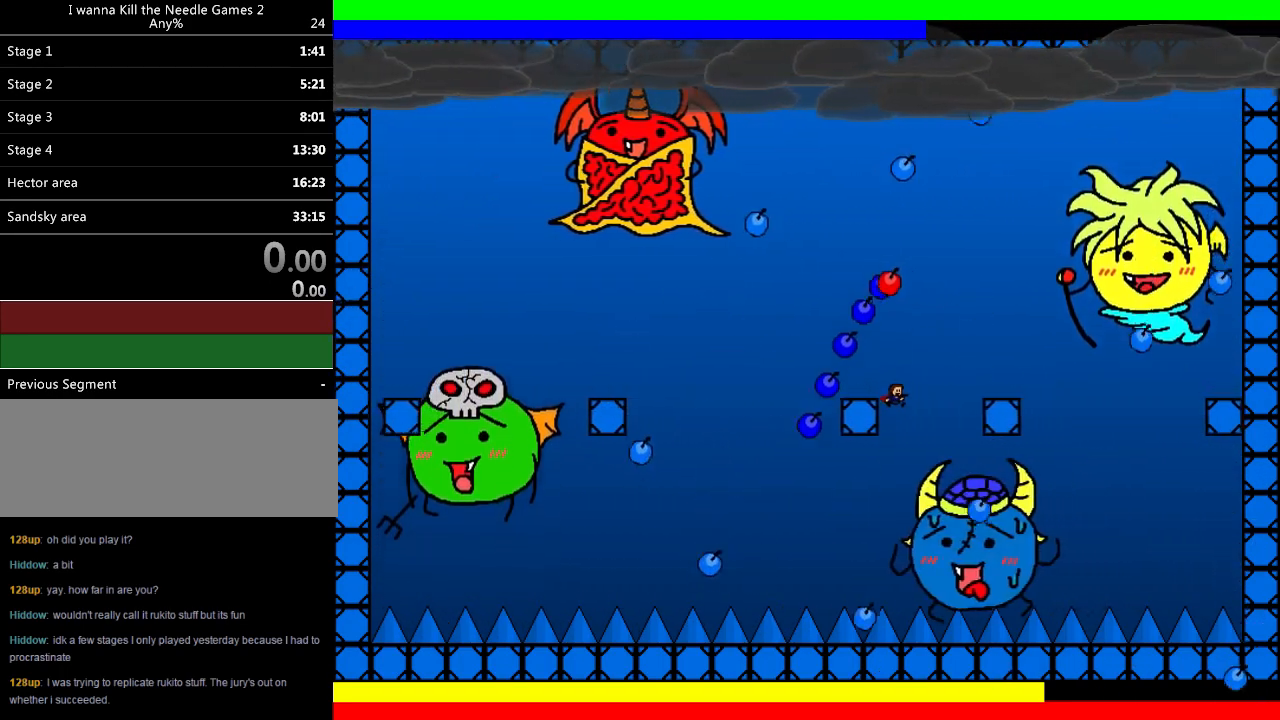
Gameplay with keyboard; each line is a JSON object with the keys held at the frame after it. "events" lists presses ("down") and releases ("up") of "down", "left", "r", "right", "shift", "up" and "z" between this image and that frame as [ms after this image, input, new state], when the widget could be followed in between. No other keys are recorded. Mouse input is not recorded.
{"keys": [], "events": [[40, "left", "down"], [160, "shift", "down"], [300, "shift", "up"], [400, "left", "up"]]}
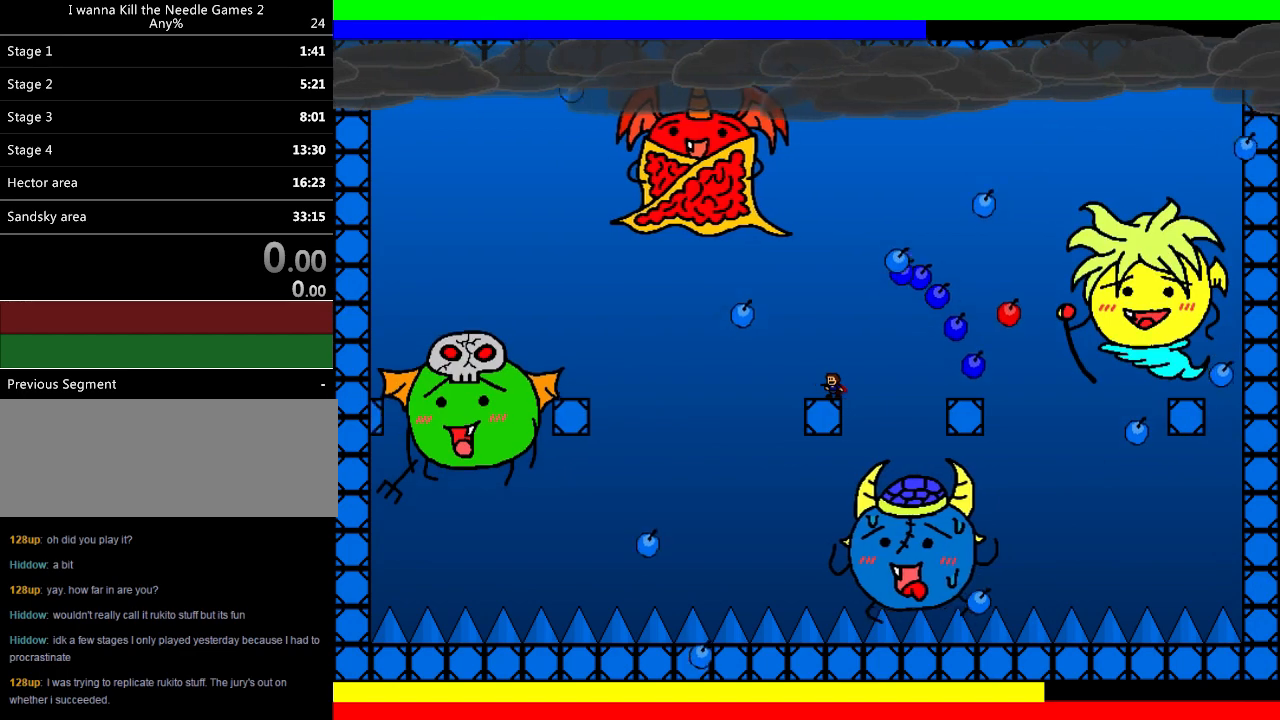
{"keys": [], "events": [[20, "left", "down"], [100, "left", "up"], [120, "shift", "down"], [180, "left", "down"], [180, "shift", "up"], [280, "left", "up"], [380, "left", "down"], [460, "left", "up"]]}
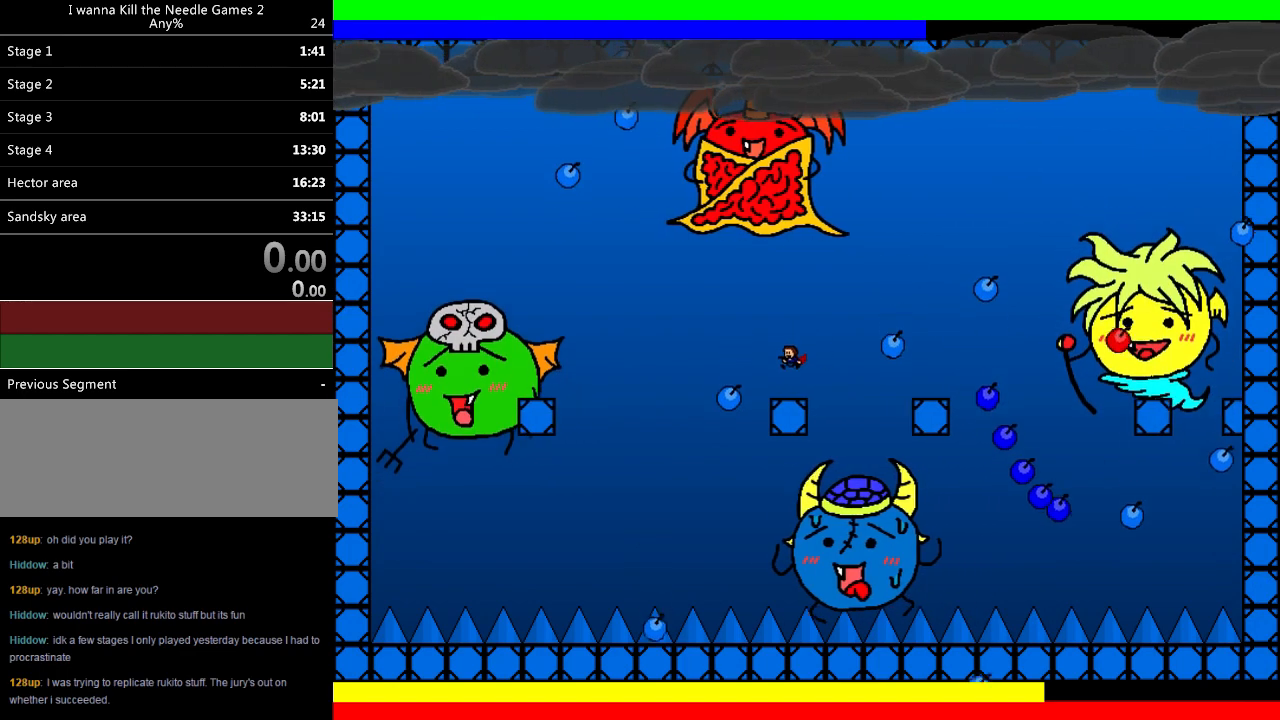
{"keys": [], "events": [[60, "left", "down"], [120, "left", "up"], [240, "left", "down"], [300, "left", "up"], [380, "left", "down"], [460, "left", "up"]]}
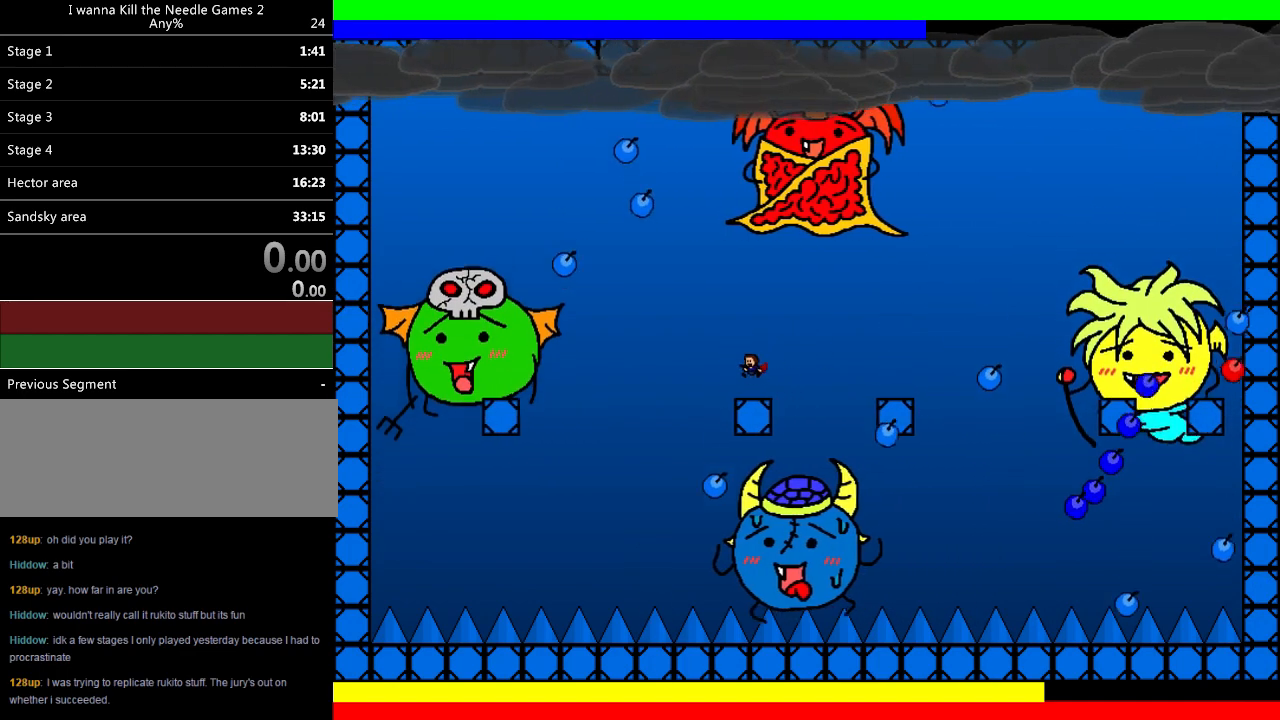
{"keys": [], "events": [[40, "left", "down"], [180, "left", "up"], [180, "right", "down"], [180, "shift", "down"], [280, "shift", "up"], [420, "right", "up"]]}
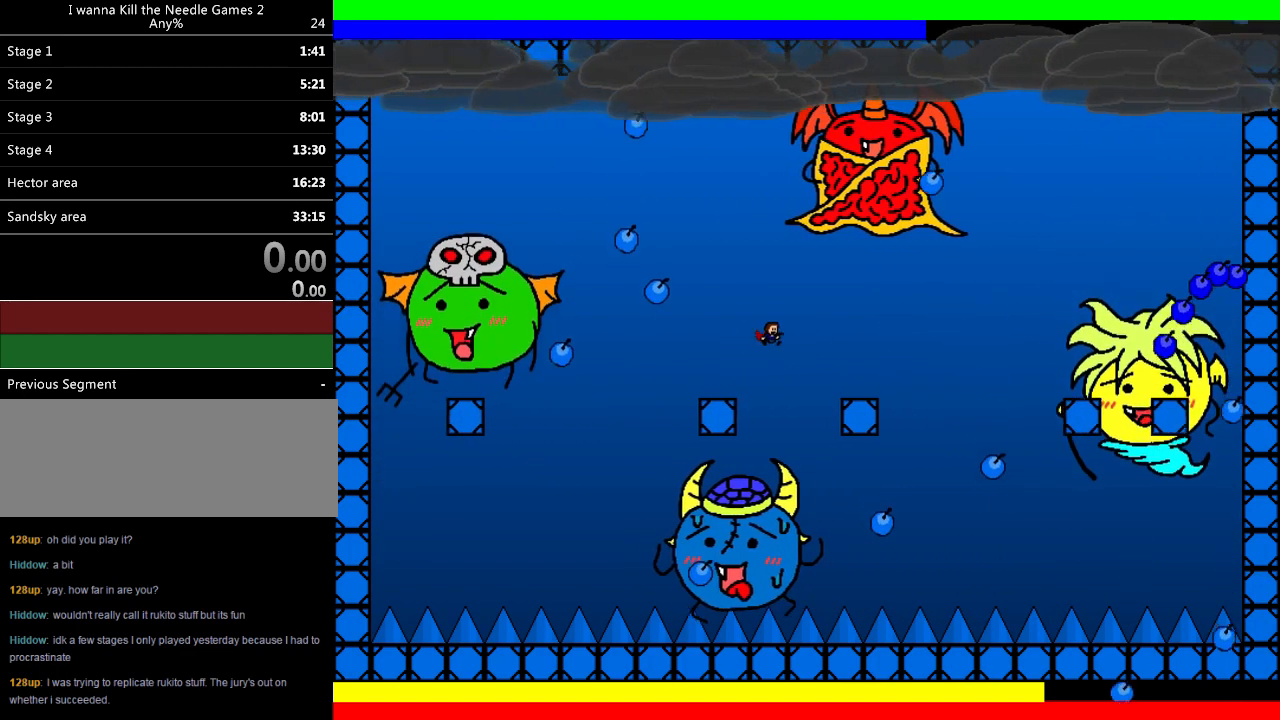
{"keys": ["shift", "z"], "events": [[180, "right", "down"], [360, "left", "down"], [380, "right", "up"], [460, "shift", "down"], [460, "z", "down"], [480, "left", "up"]]}
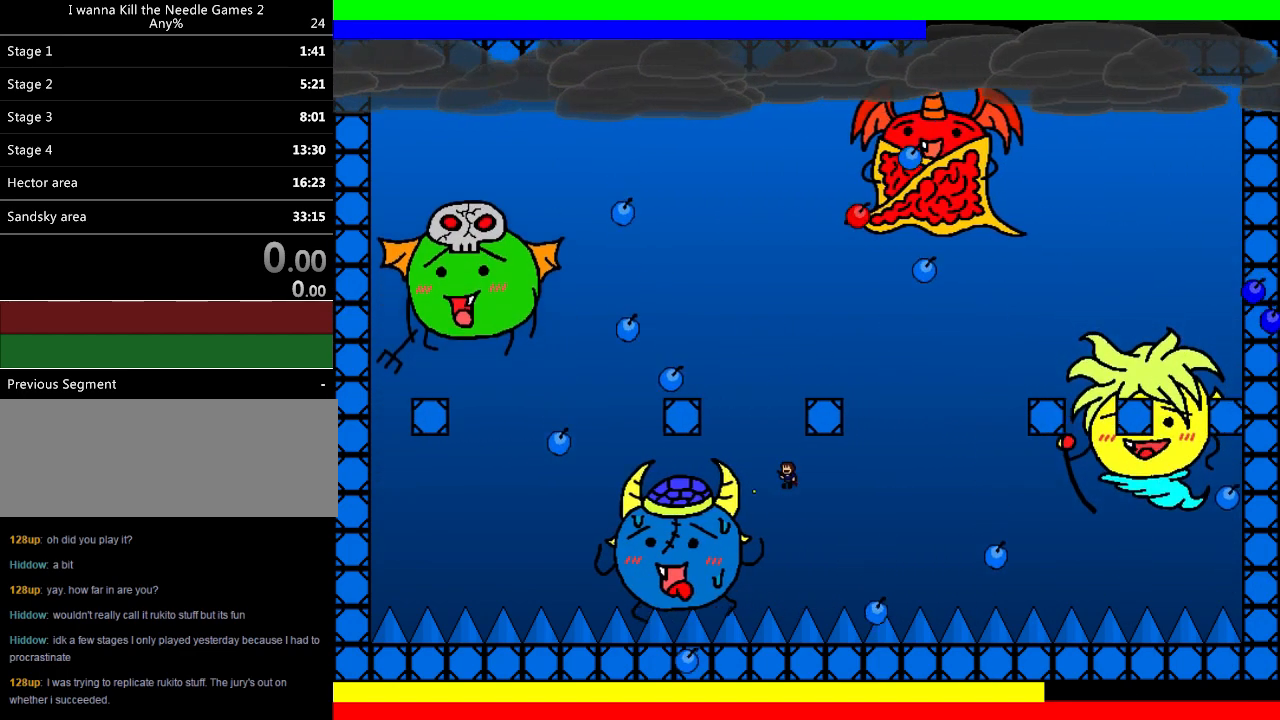
{"keys": ["right"], "events": [[180, "right", "down"], [180, "shift", "up"], [180, "z", "up"], [240, "shift", "down"], [280, "right", "up"], [320, "left", "down"], [340, "shift", "up"], [400, "left", "up"], [500, "right", "down"]]}
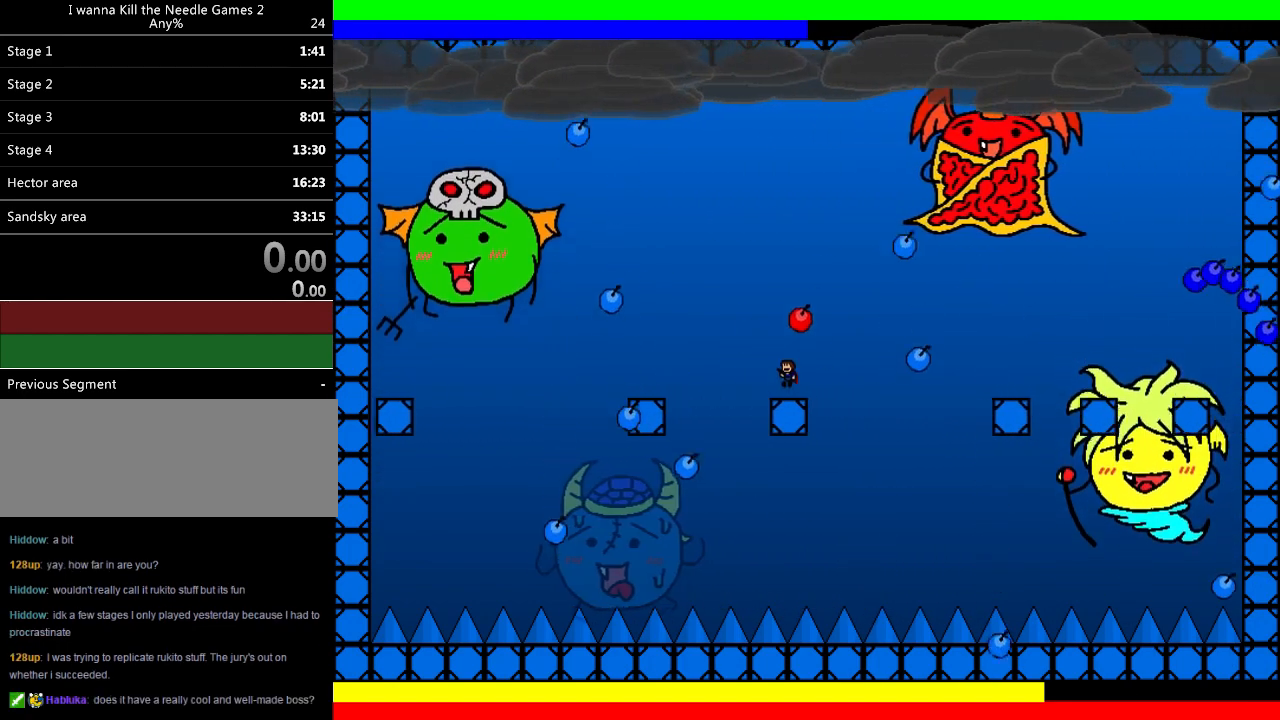
{"keys": ["left"], "events": [[160, "shift", "down"], [220, "left", "down"], [220, "right", "up"], [420, "shift", "up"]]}
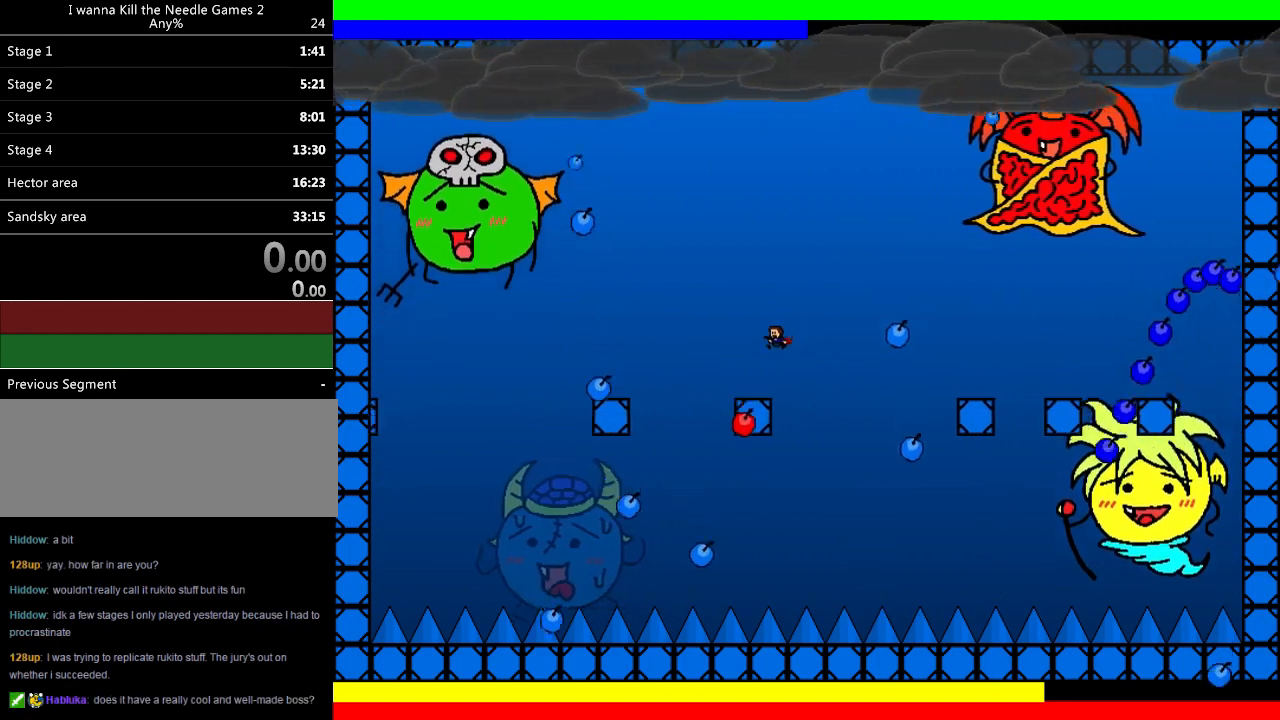
{"keys": [], "events": [[260, "left", "up"], [300, "left", "down"], [400, "left", "up"]]}
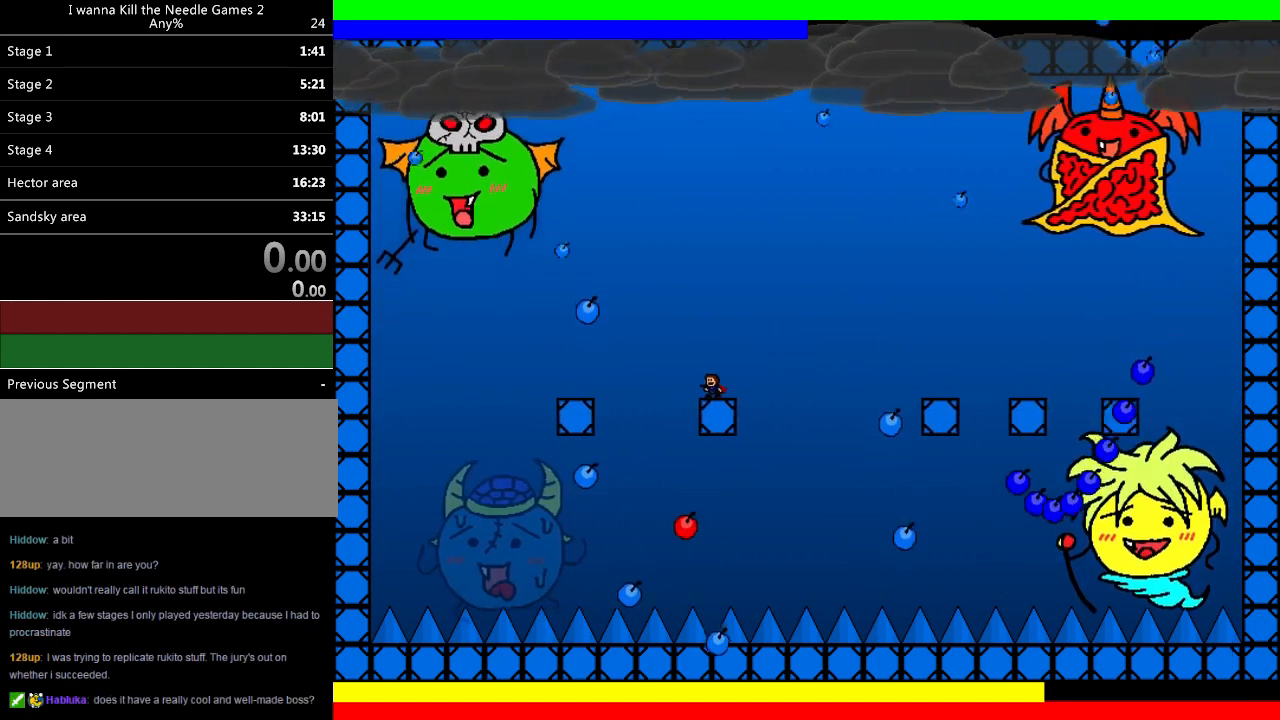
{"keys": [], "events": [[80, "left", "down"], [140, "left", "up"], [240, "left", "down"], [300, "left", "up"], [380, "left", "down"], [460, "left", "up"]]}
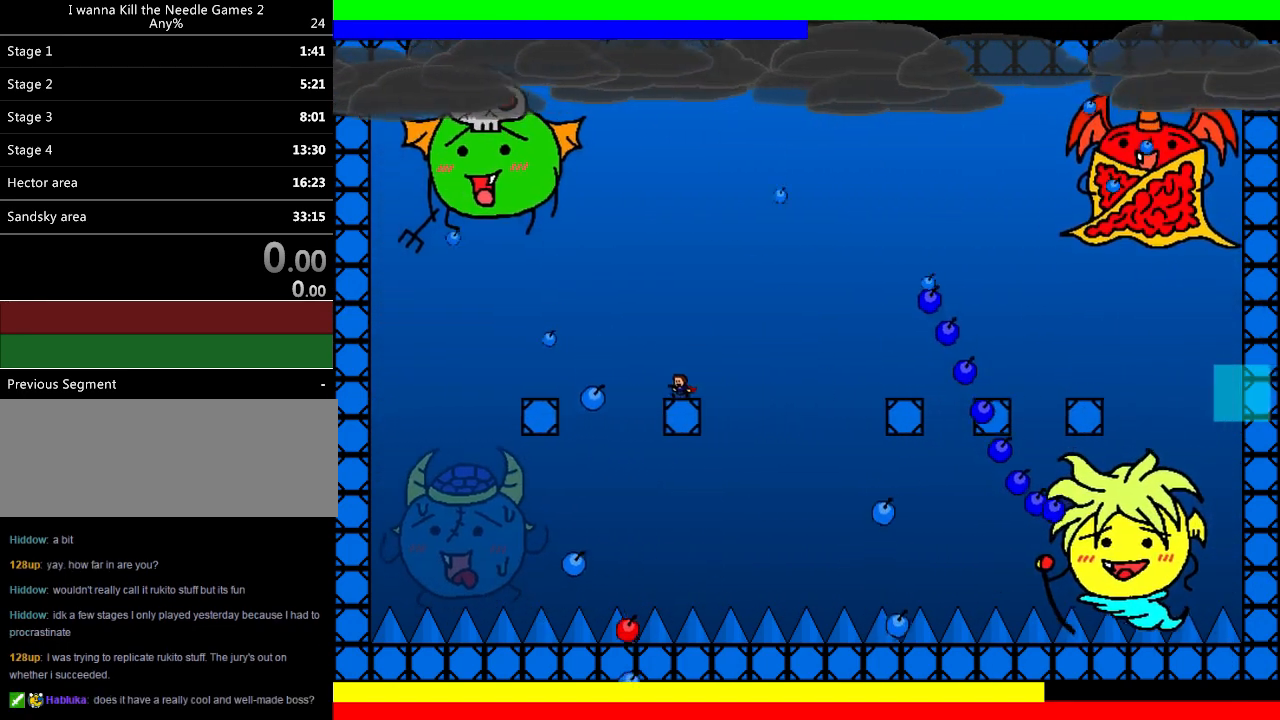
{"keys": ["left"], "events": [[180, "left", "down"], [260, "left", "up"], [320, "left", "down"], [400, "left", "up"], [460, "left", "down"]]}
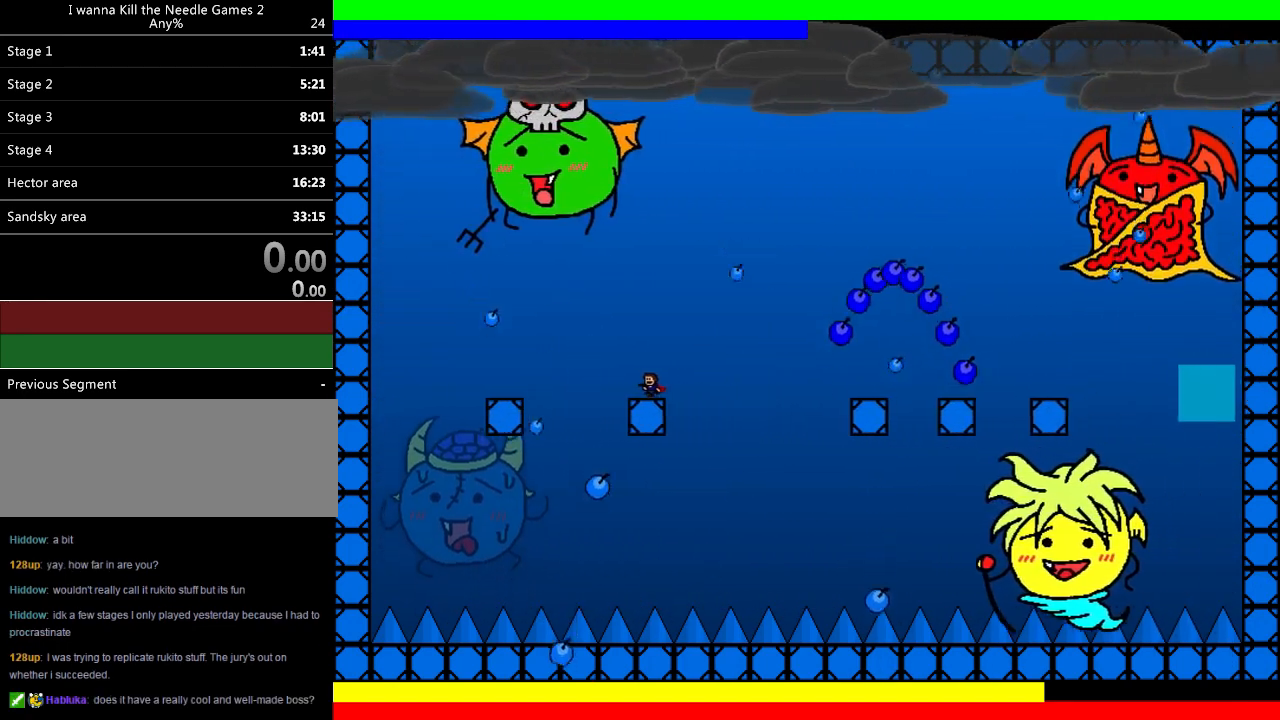
{"keys": ["right", "shift"], "events": [[140, "left", "up"], [140, "shift", "down"], [200, "right", "down"]]}
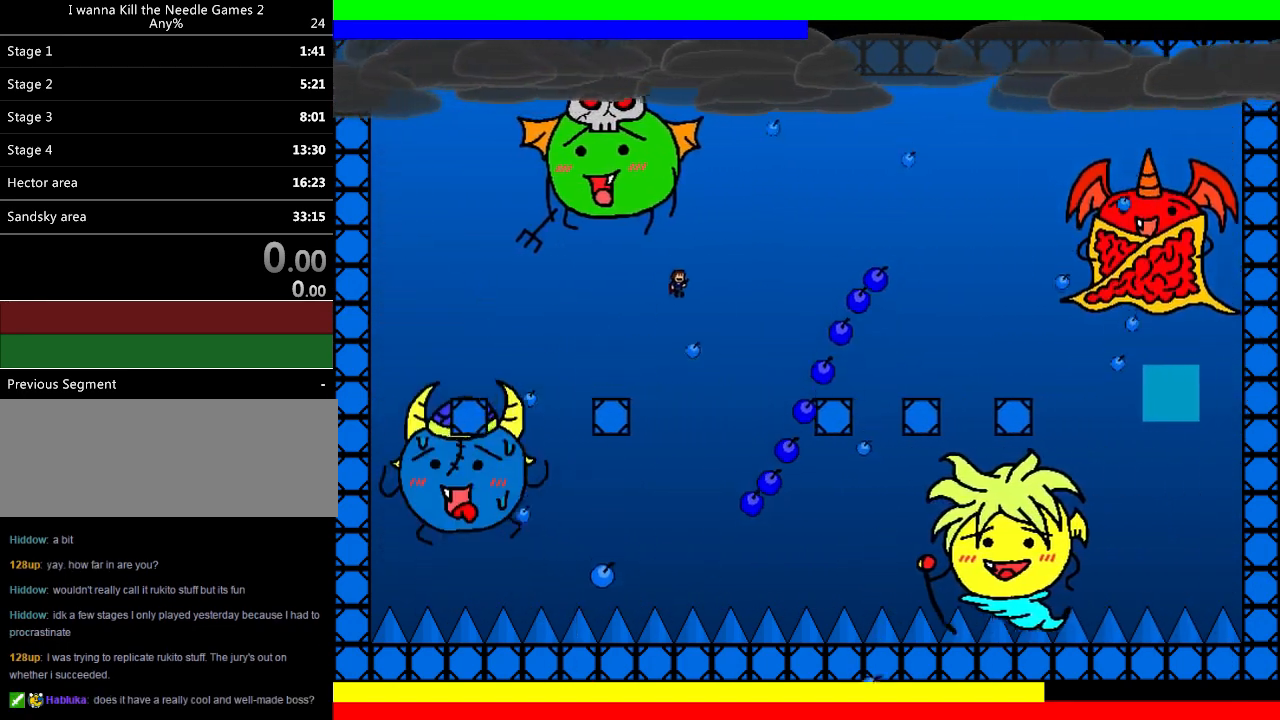
{"keys": ["right"], "events": [[160, "shift", "up"], [320, "shift", "down"], [480, "shift", "up"]]}
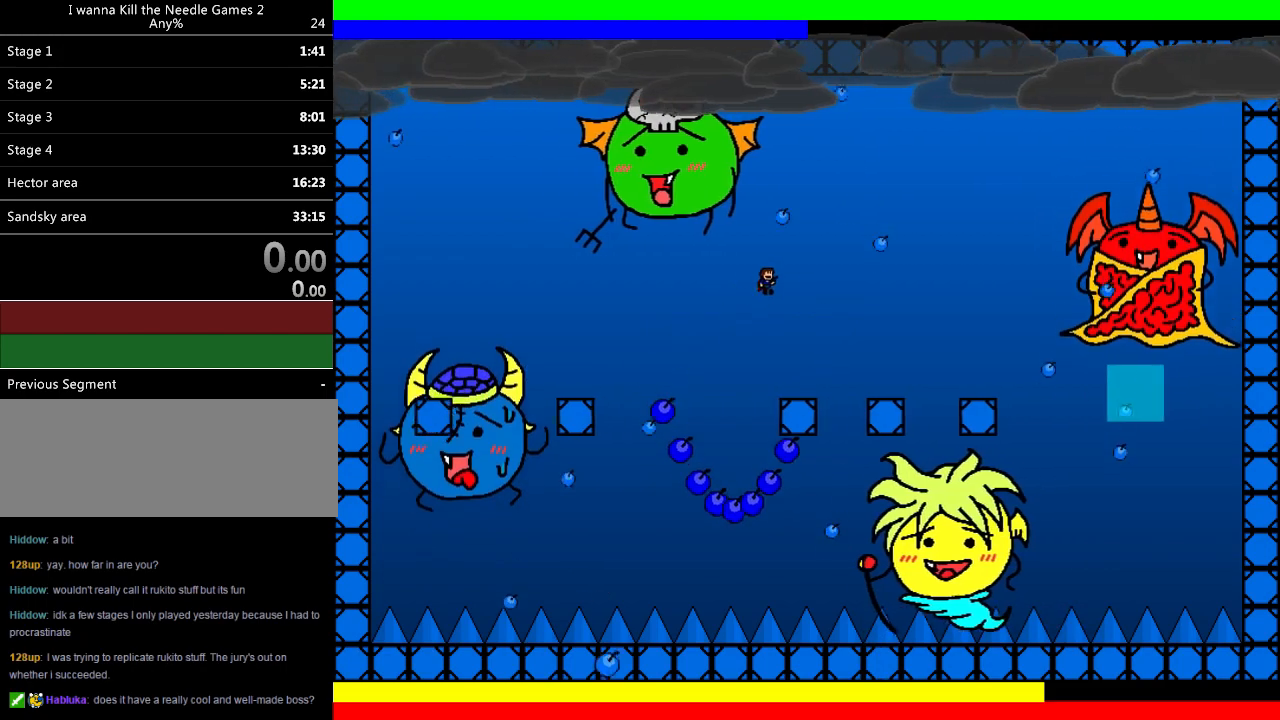
{"keys": ["left", "z"], "events": [[100, "left", "down"], [100, "right", "up"], [180, "left", "up"], [320, "left", "down"], [320, "z", "down"], [340, "z", "up"], [400, "left", "up"], [460, "z", "down"], [480, "left", "down"]]}
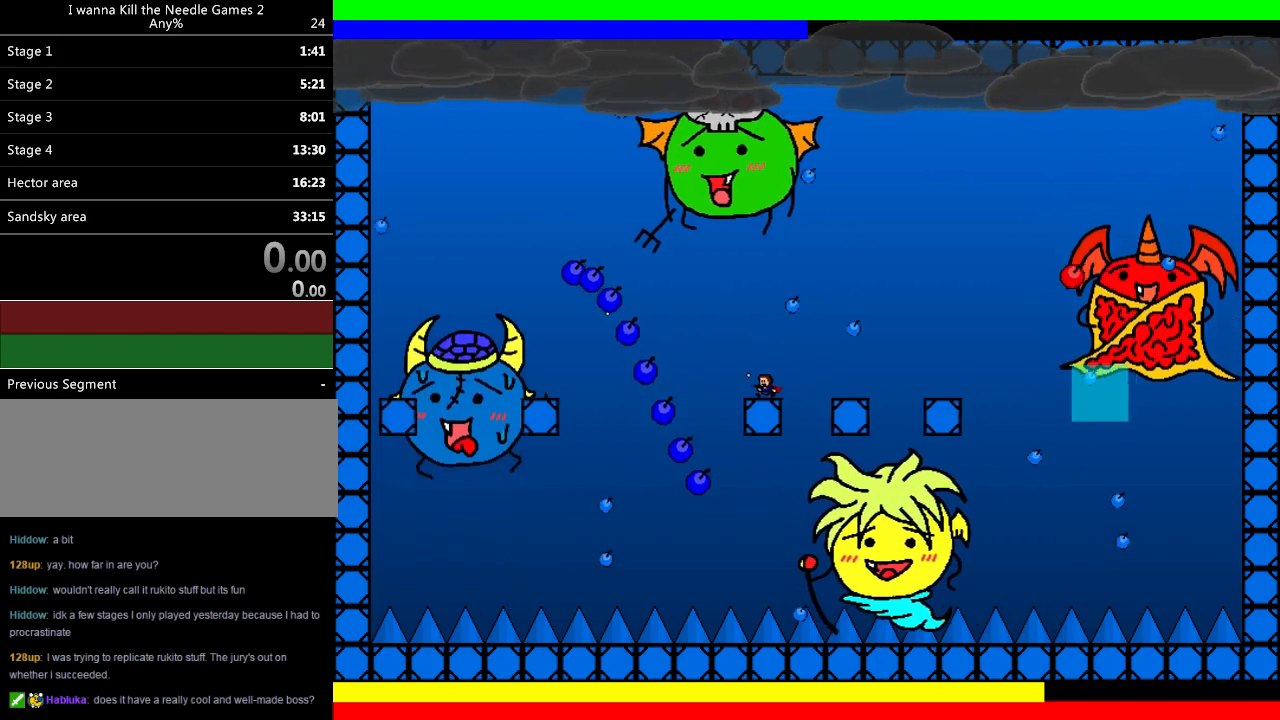
{"keys": ["left"], "events": [[40, "shift", "down"], [100, "z", "up"], [120, "left", "up"], [180, "z", "down"], [200, "shift", "up"], [220, "z", "up"], [320, "left", "down"], [440, "left", "up"], [500, "left", "down"]]}
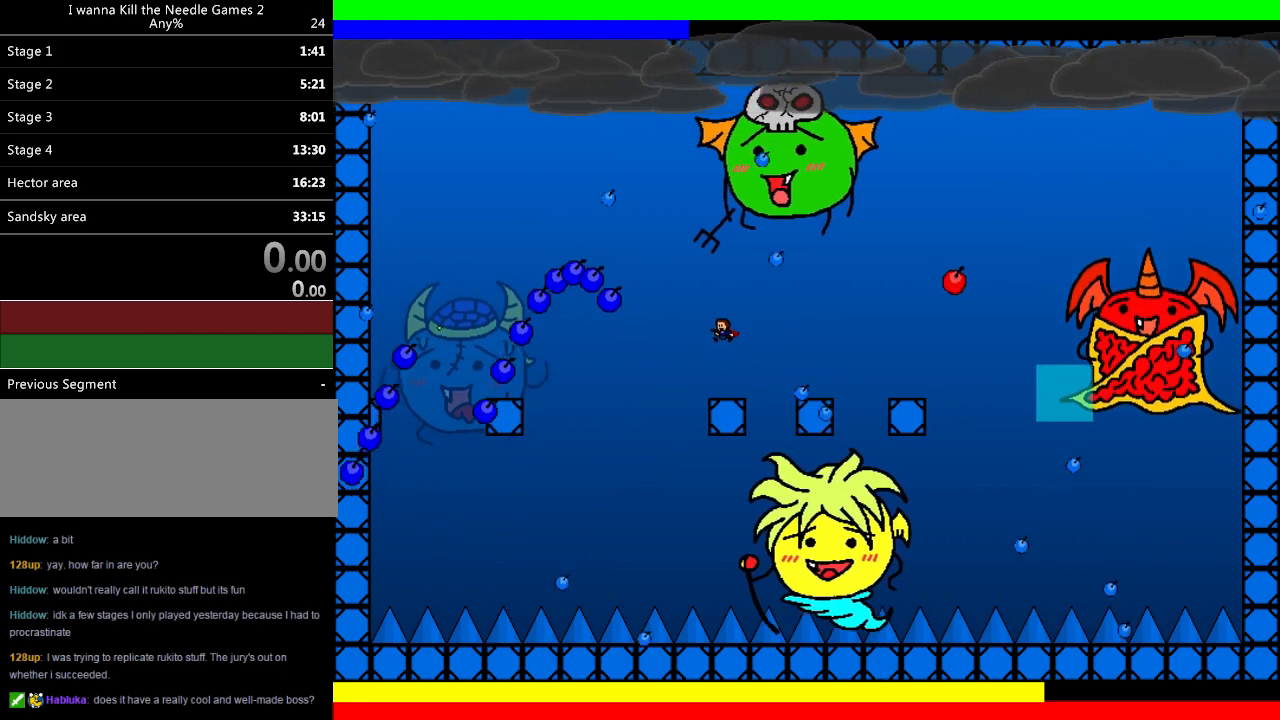
{"keys": ["right"], "events": [[80, "left", "up"], [260, "left", "down"], [280, "shift", "down"], [360, "left", "up"], [400, "shift", "up"], [420, "right", "down"]]}
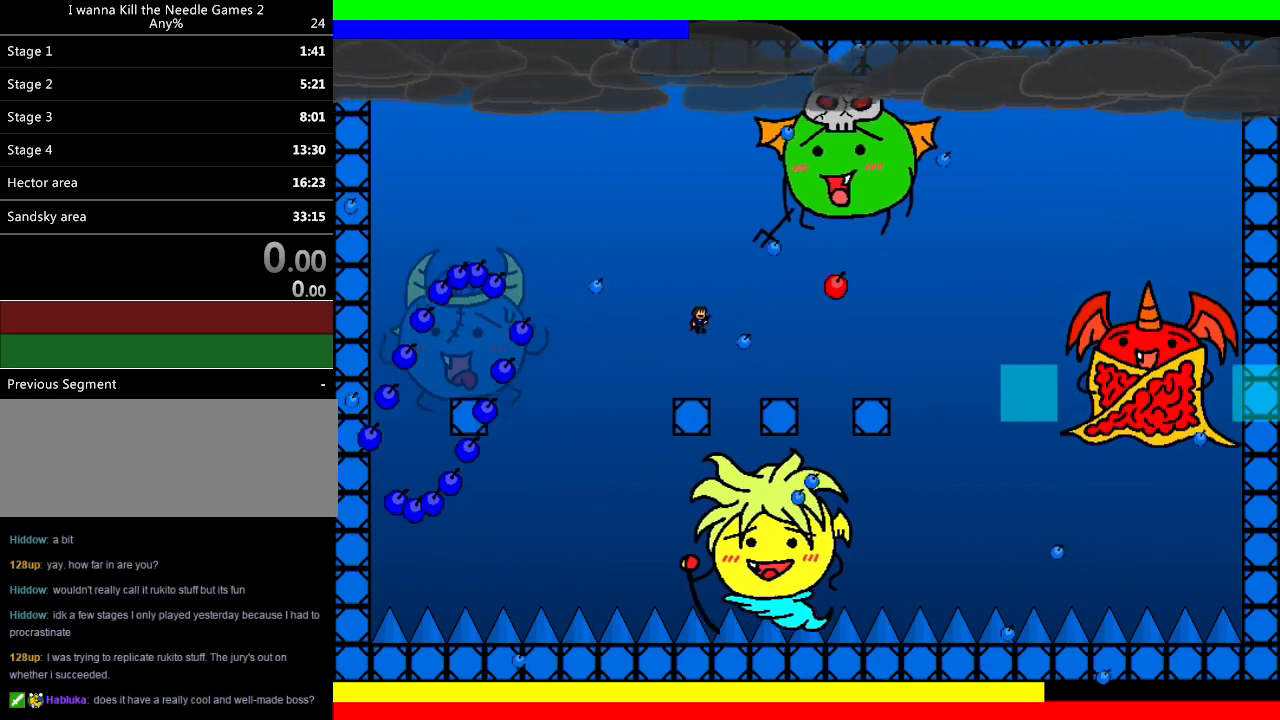
{"keys": ["right"], "events": [[300, "right", "up"], [380, "left", "down"], [440, "shift", "down"], [480, "left", "up"], [500, "right", "down"], [500, "shift", "up"]]}
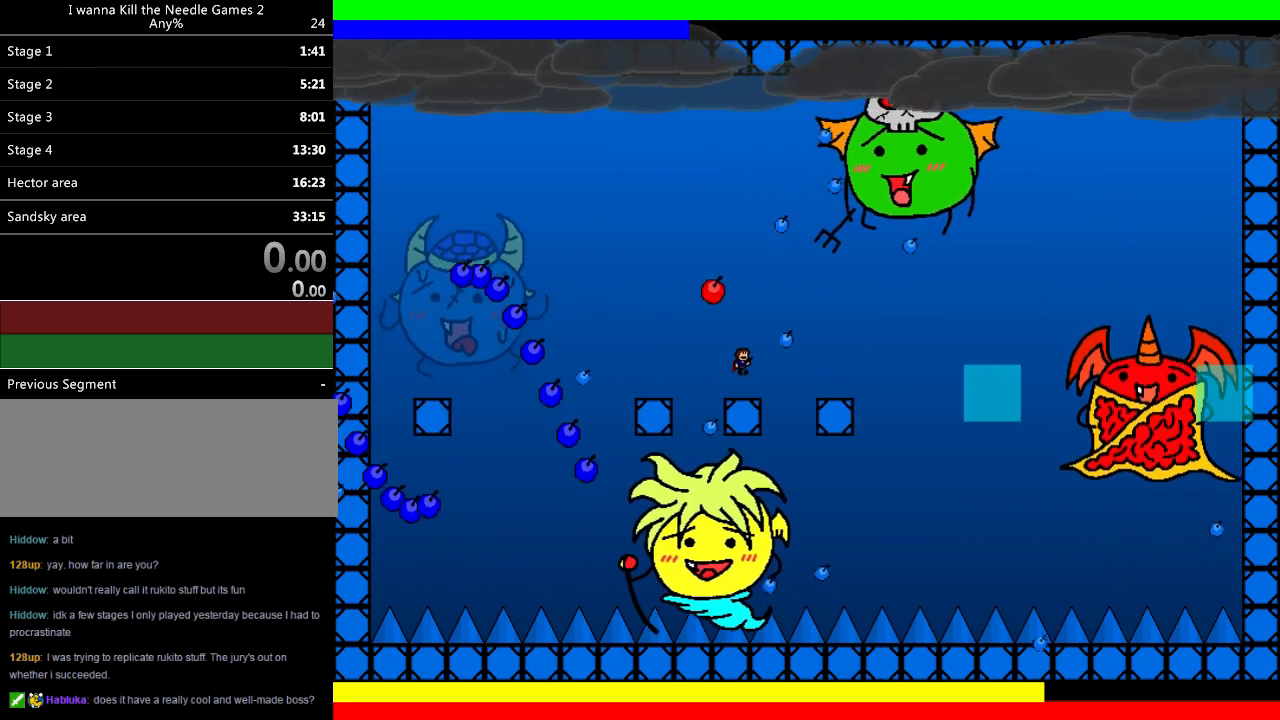
{"keys": ["left", "shift"], "events": [[80, "right", "up"], [120, "left", "down"], [260, "left", "up"], [340, "left", "down"], [400, "shift", "down"]]}
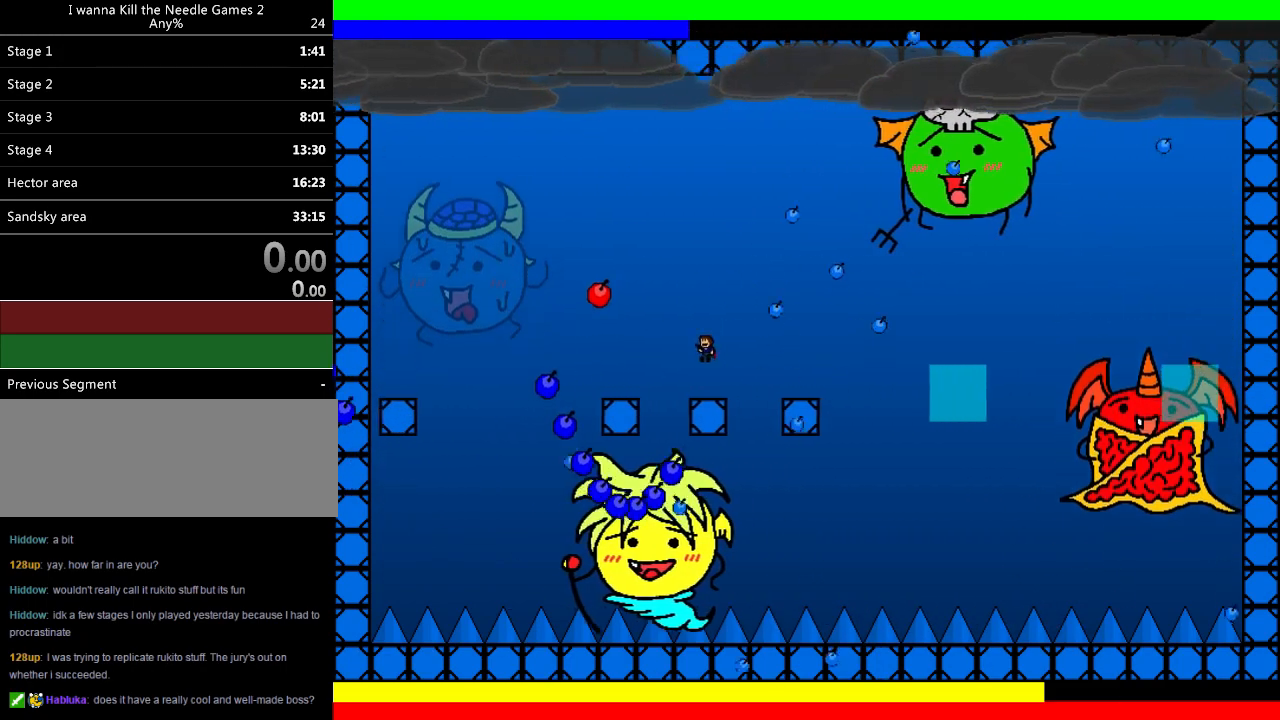
{"keys": [], "events": [[200, "left", "up"], [380, "left", "down"], [380, "shift", "up"], [460, "left", "up"]]}
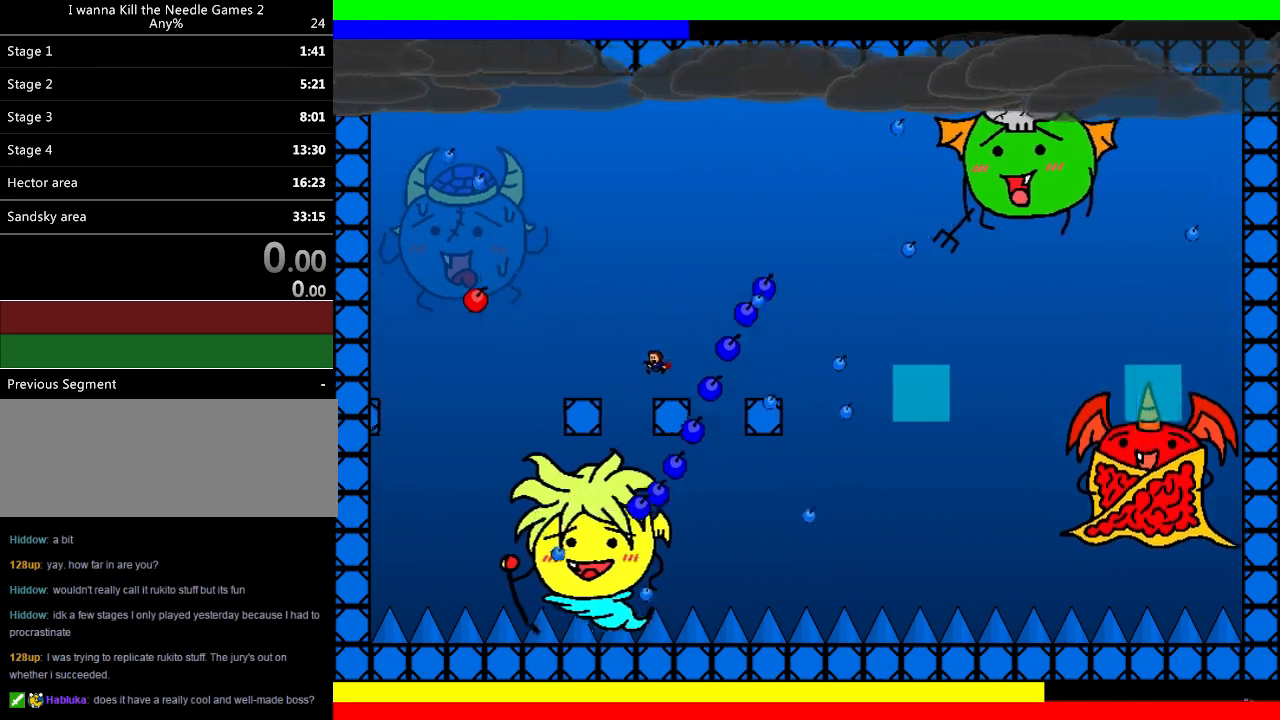
{"keys": ["left"], "events": [[200, "shift", "down"], [280, "left", "down"], [300, "shift", "up"], [360, "left", "up"], [440, "left", "down"]]}
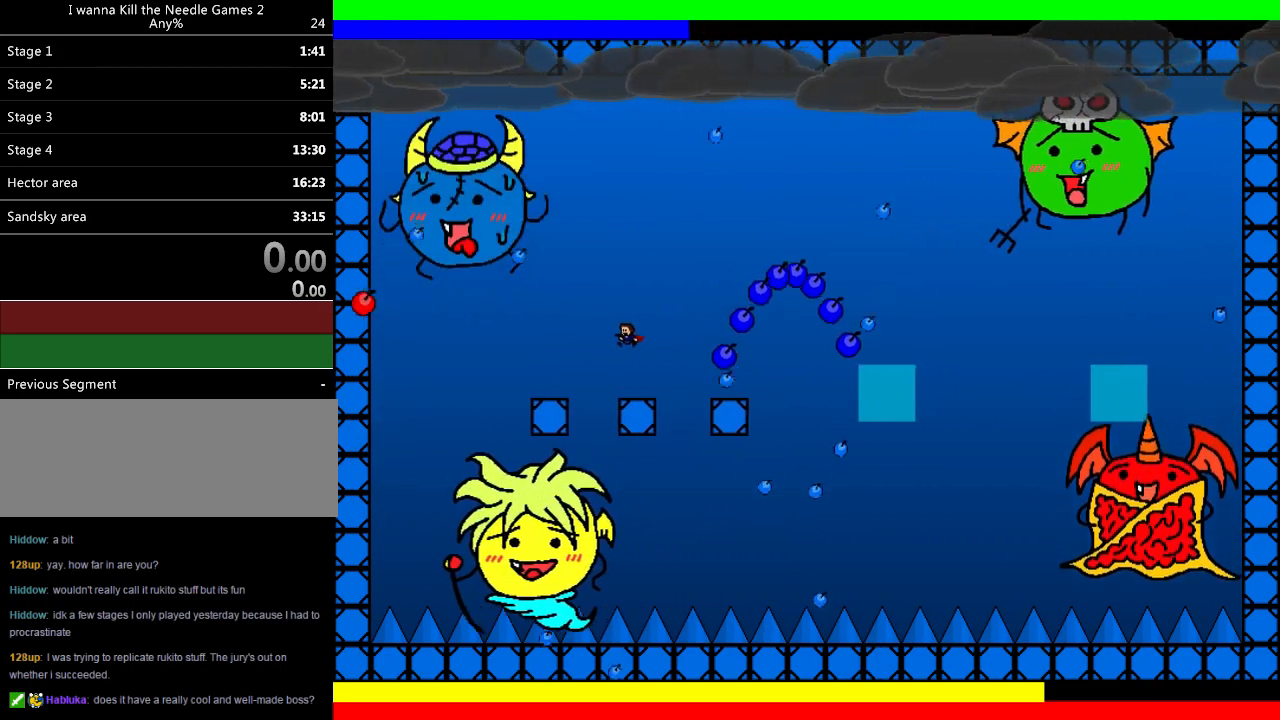
{"keys": ["right"], "events": [[20, "left", "up"], [100, "left", "down"], [140, "left", "up"], [320, "shift", "down"], [360, "right", "down"], [420, "shift", "up"]]}
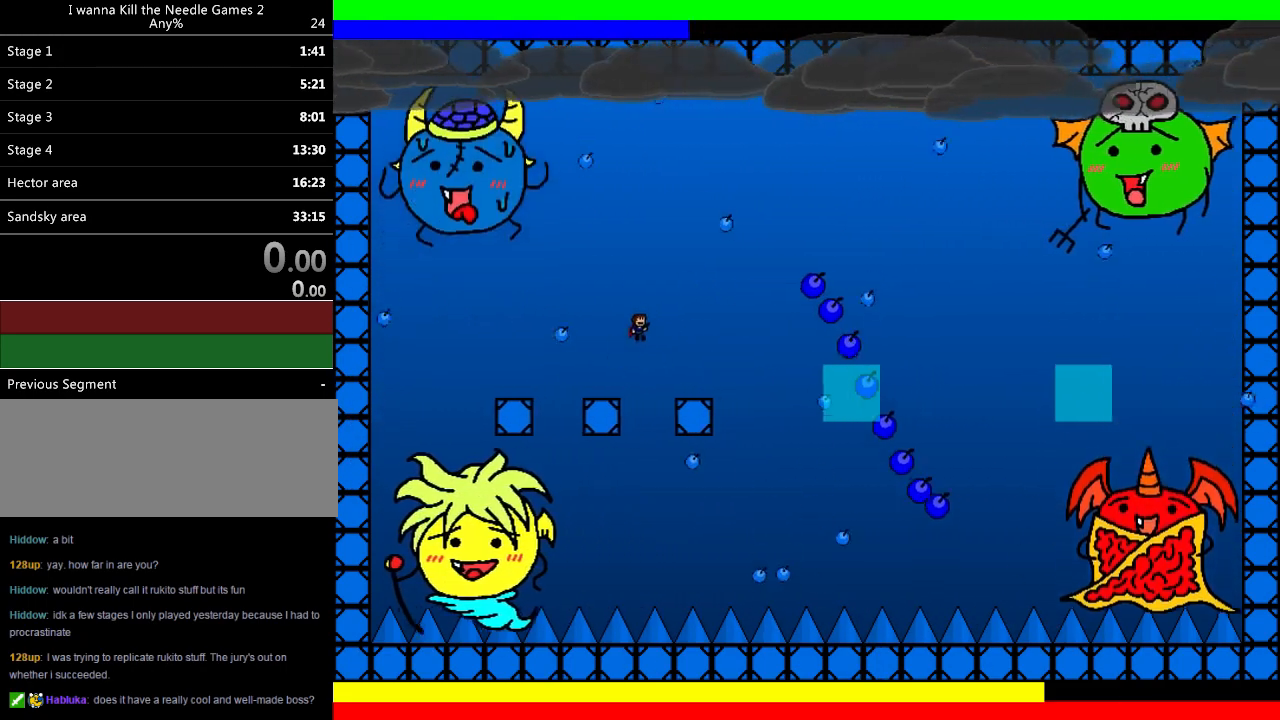
{"keys": ["left", "shift"], "events": [[200, "right", "up"], [440, "shift", "down"], [500, "left", "down"]]}
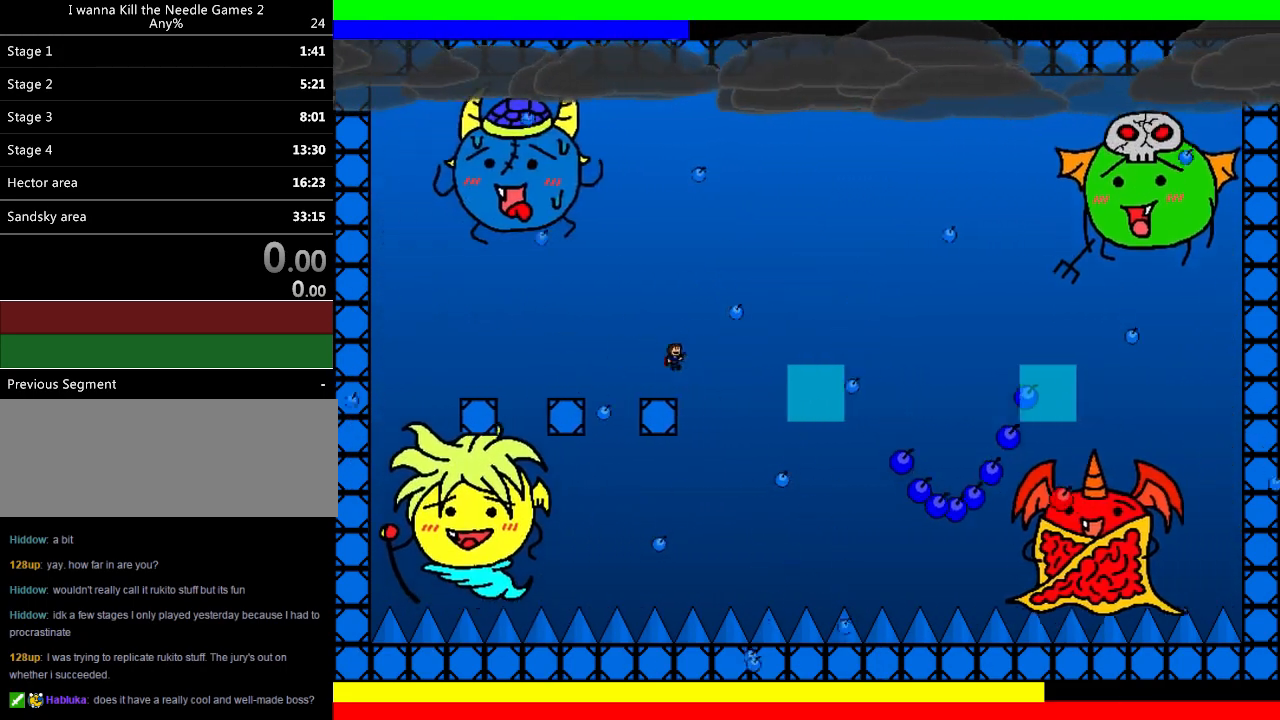
{"keys": ["left", "right", "shift"], "events": [[140, "left", "up"], [240, "right", "down"], [500, "left", "down"]]}
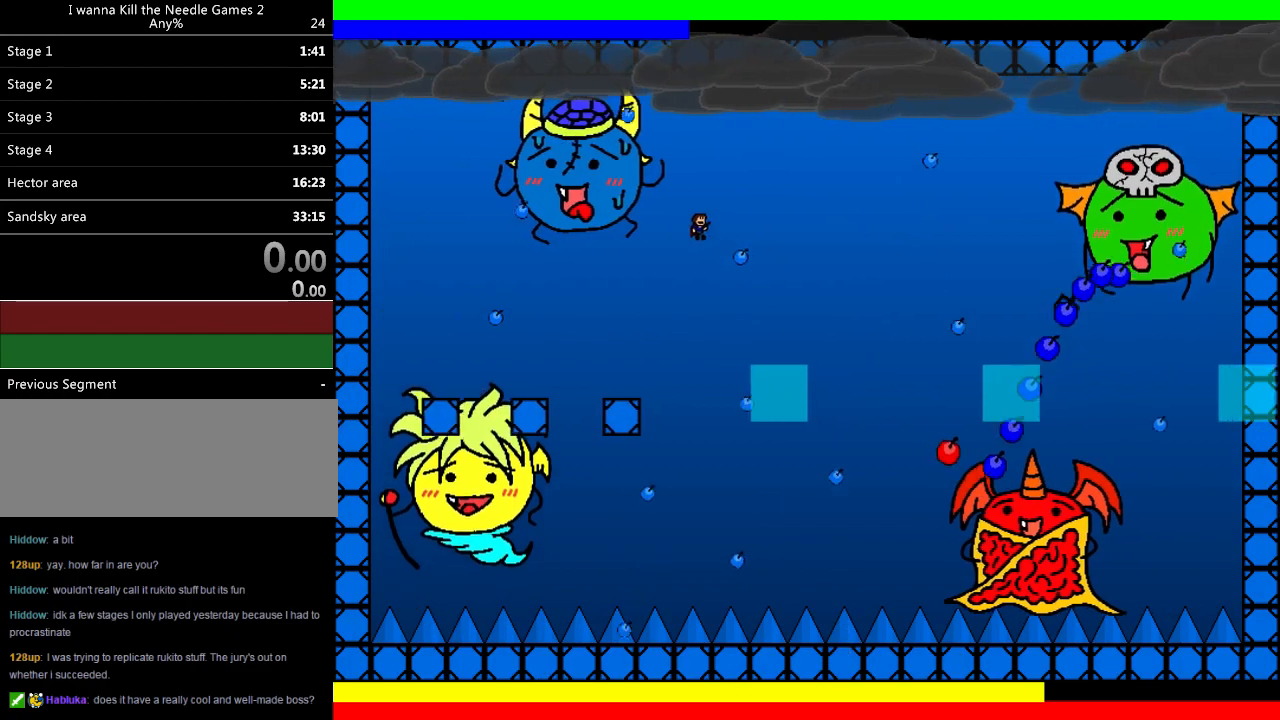
{"keys": [], "events": [[20, "right", "up"], [80, "left", "up"], [100, "z", "down"], [160, "right", "down"], [220, "shift", "up"], [220, "z", "up"], [340, "right", "up"]]}
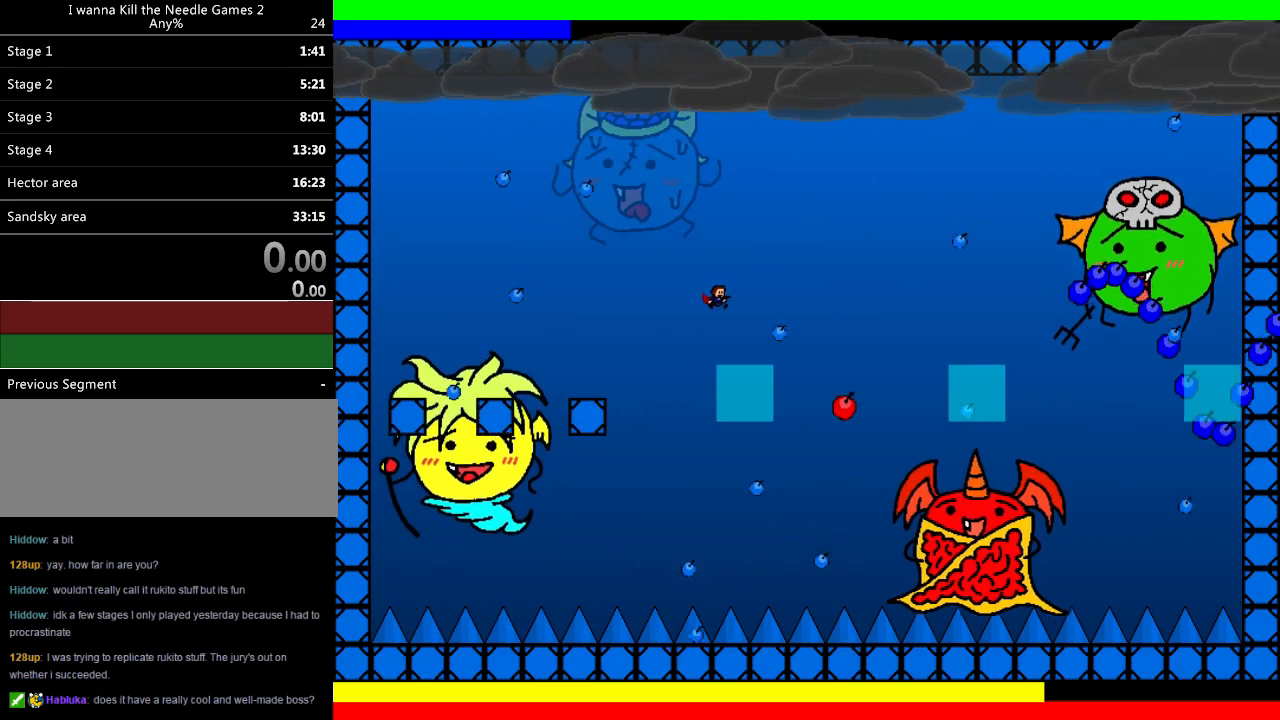
{"keys": ["left"], "events": [[140, "left", "down"], [220, "left", "up"], [300, "left", "down"], [380, "left", "up"], [460, "left", "down"]]}
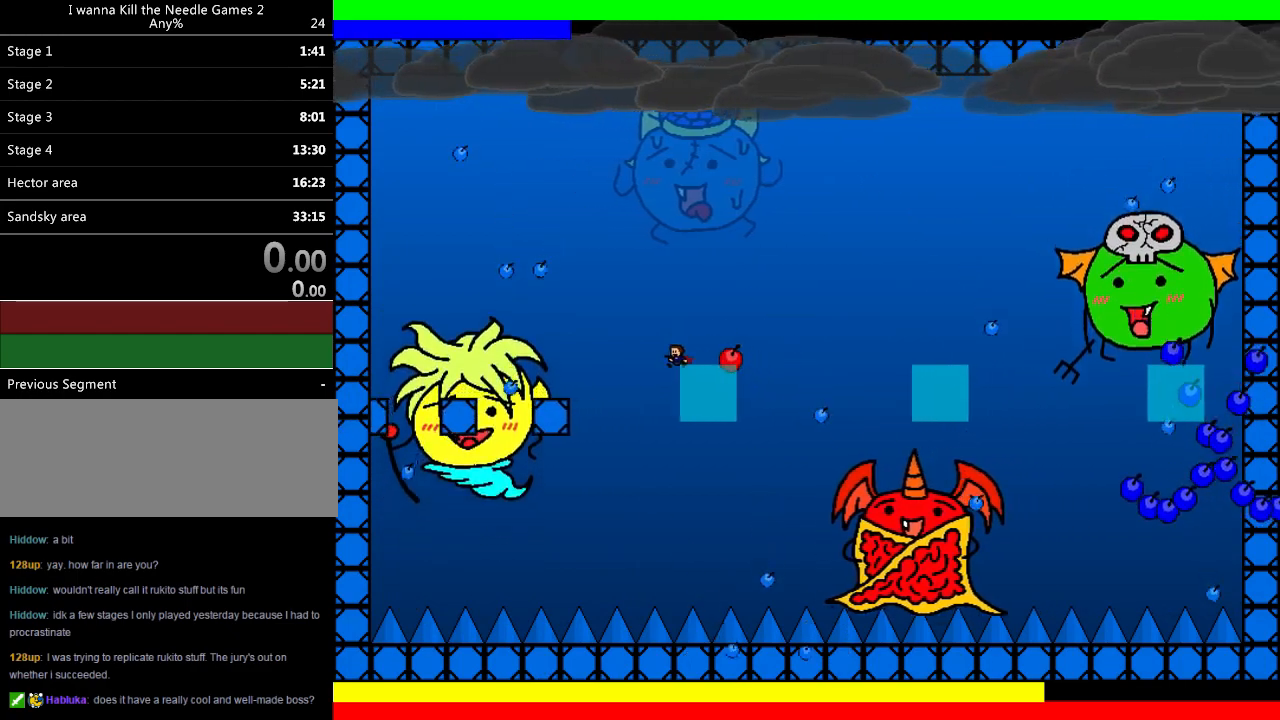
{"keys": ["left"], "events": [[20, "left", "up"], [120, "left", "down"], [160, "left", "up"], [200, "right", "down"], [340, "right", "up"], [360, "left", "down"]]}
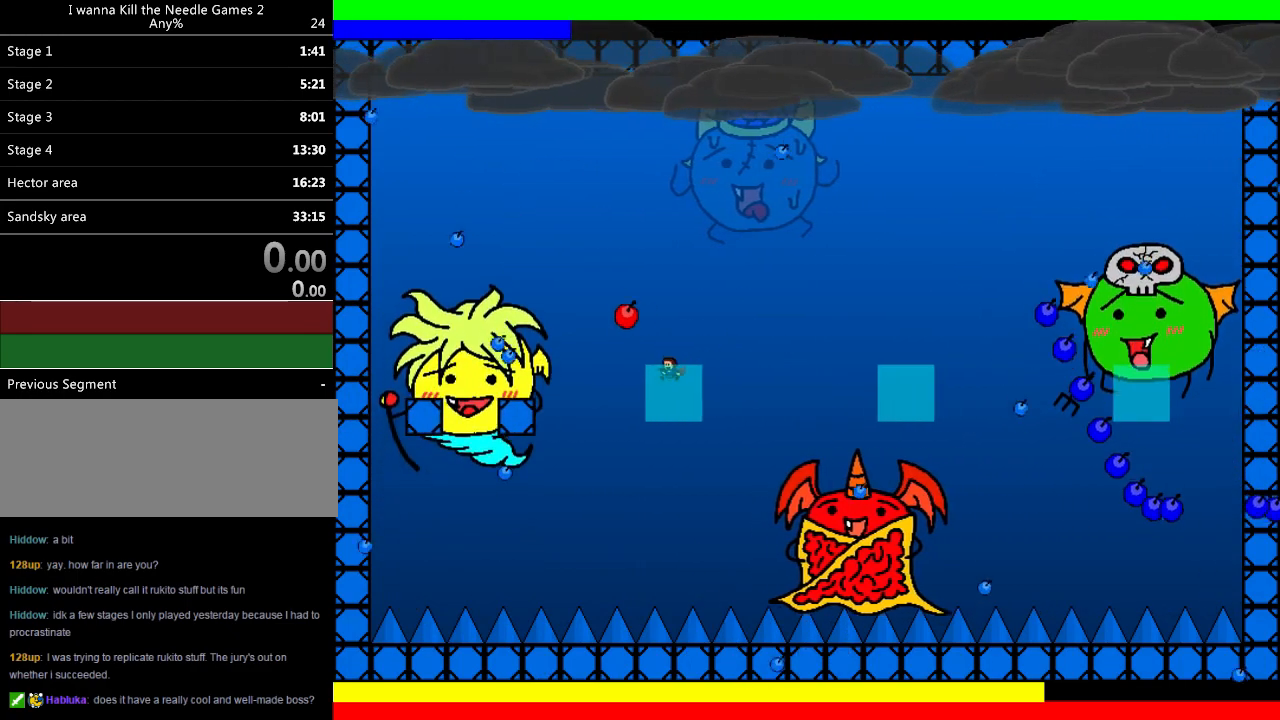
{"keys": ["right", "shift"], "events": [[40, "left", "up"], [40, "right", "down"], [120, "shift", "down"]]}
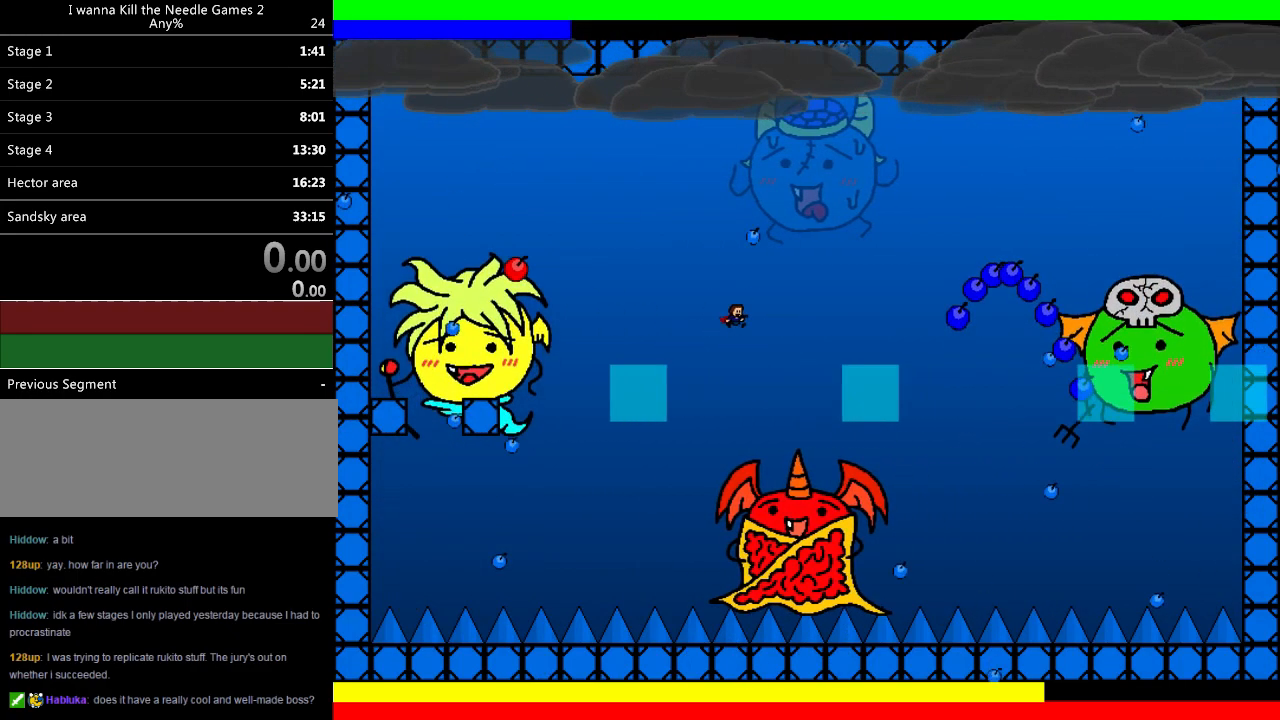
{"keys": ["right"], "events": [[60, "shift", "up"], [240, "right", "up"], [320, "right", "down"]]}
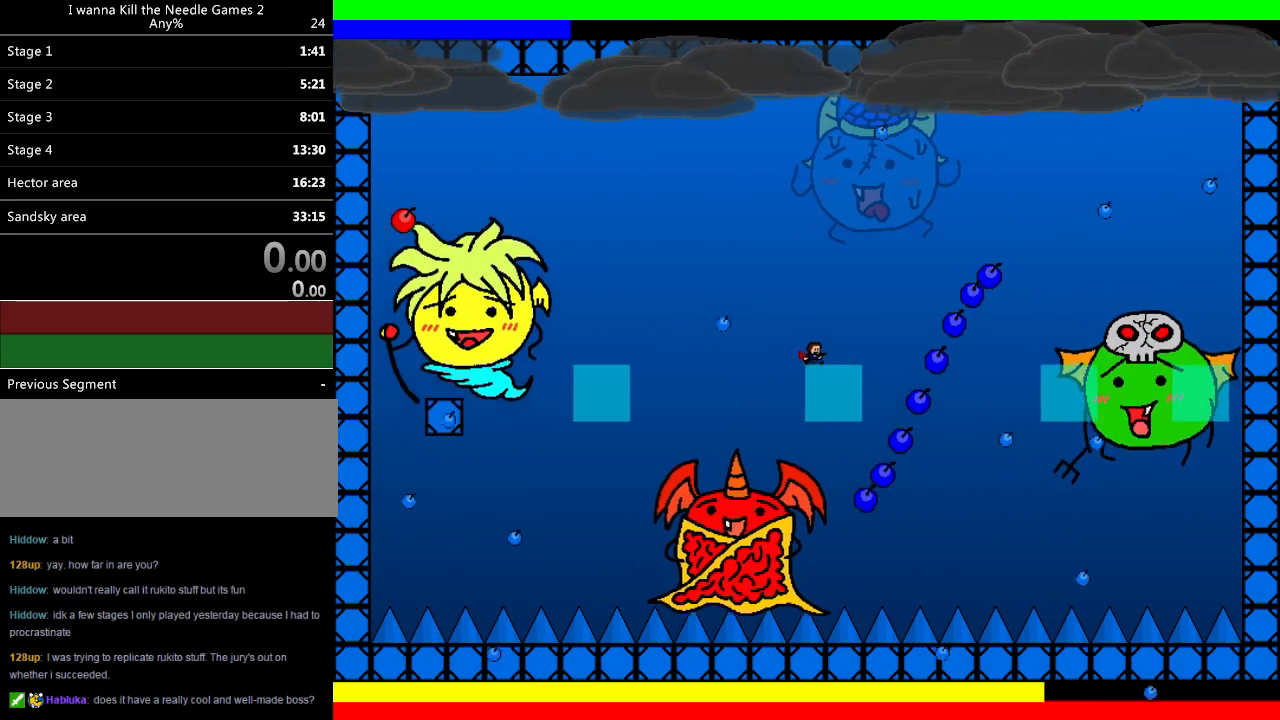
{"keys": ["right", "shift"], "events": [[60, "right", "up"], [120, "left", "down"], [240, "left", "up"], [240, "right", "down"], [240, "shift", "down"]]}
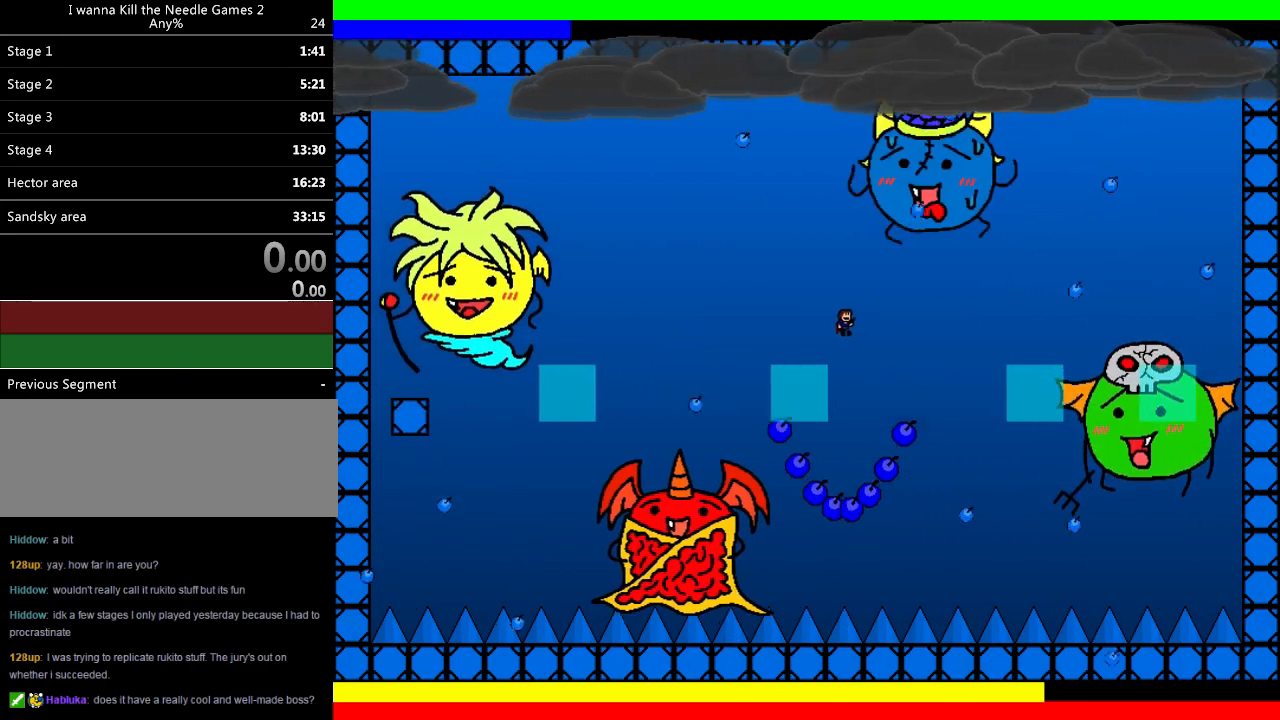
{"keys": ["right", "shift"], "events": [[280, "shift", "up"], [480, "shift", "down"]]}
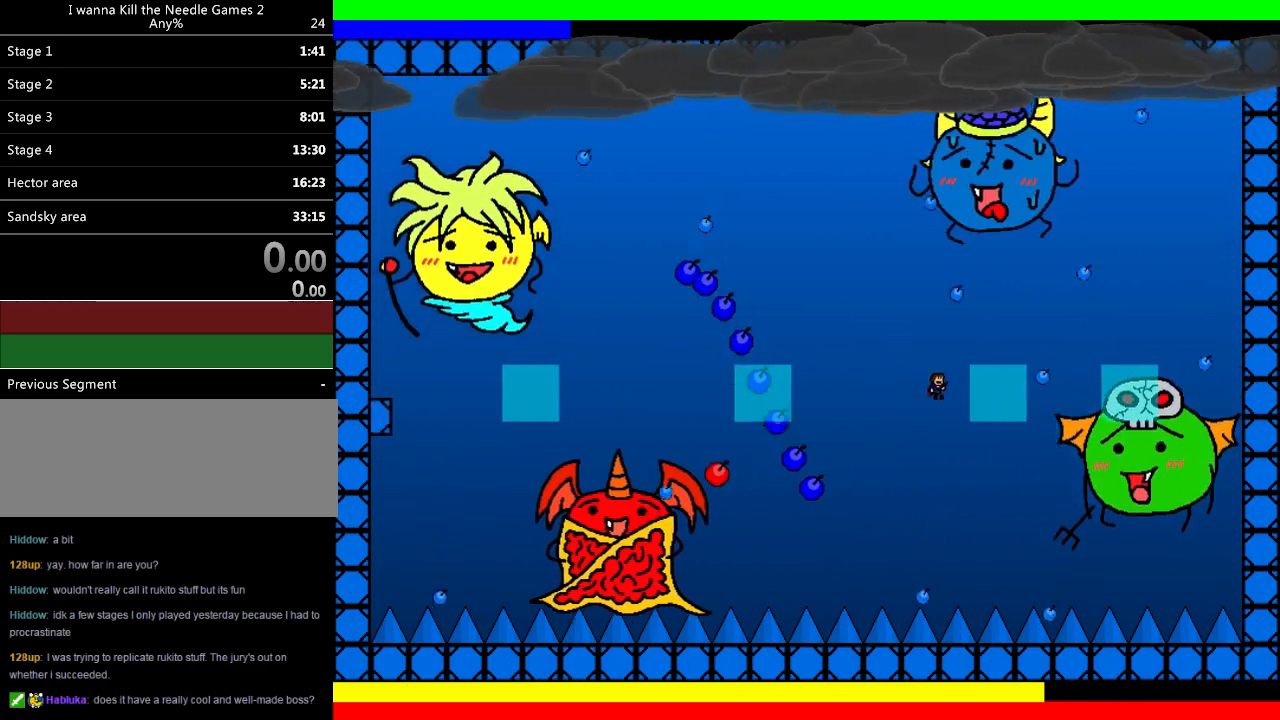
{"keys": [], "events": [[60, "shift", "up"], [220, "right", "up"], [280, "left", "down"], [360, "shift", "down"], [440, "shift", "up"], [500, "left", "up"]]}